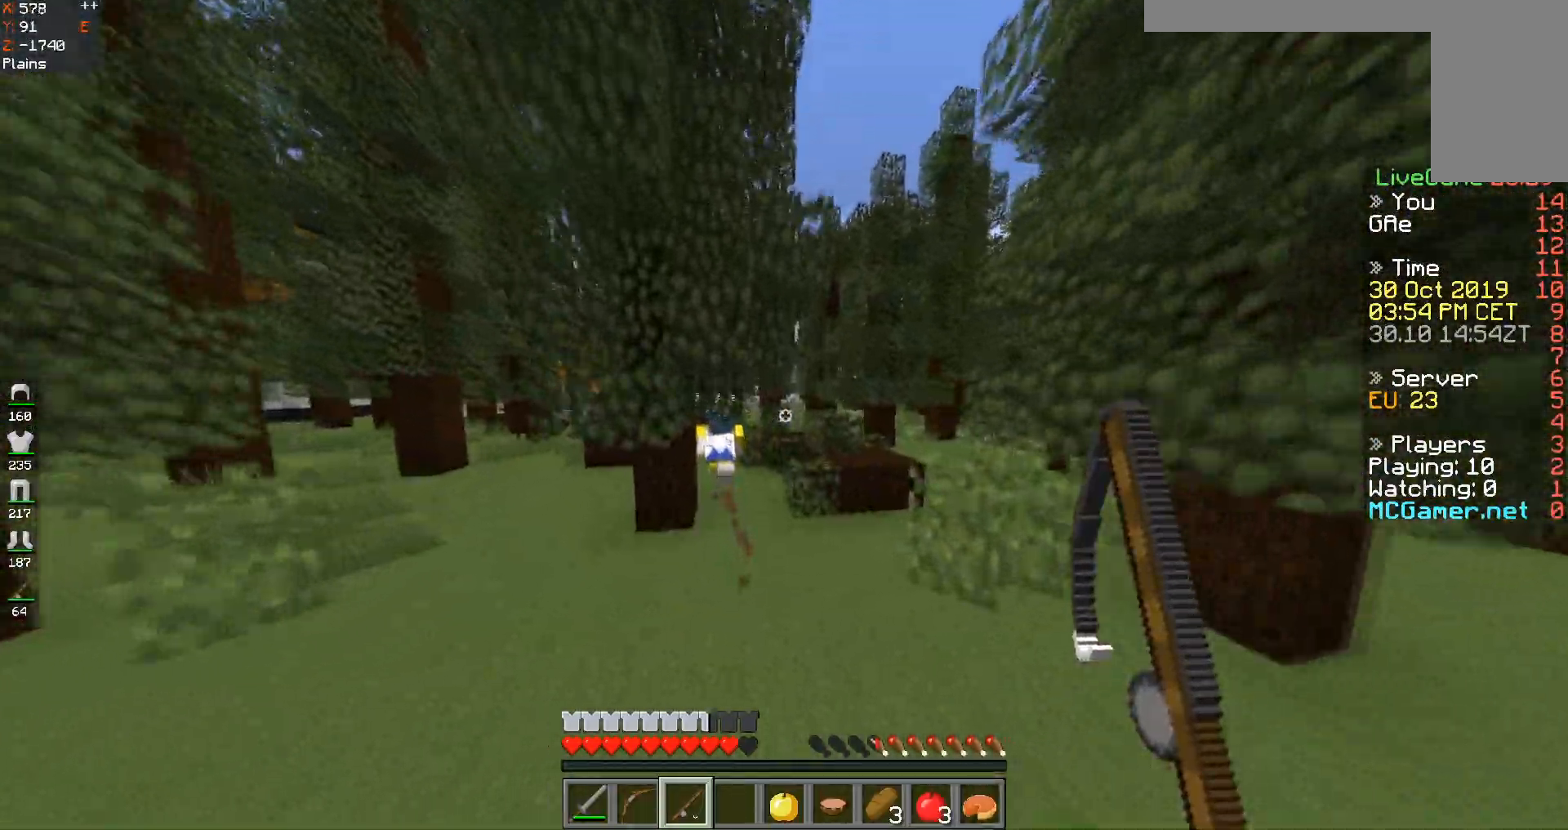
Gameplay with keyboard; each line is a JSON object with the keys held at the frame after it. "events" lists presses ("down") and releases ("up") of "a", "d", "s", "space" and "w" between this image and that frame as [ms after this image, input, new state], when the widget could be followed in between. No other keys are recorded. Mouse input is not recorded.
{"keys": ["a", "w"], "events": [[184, "d", "down"], [334, "a", "down"], [334, "space", "up"], [451, "d", "up"]]}
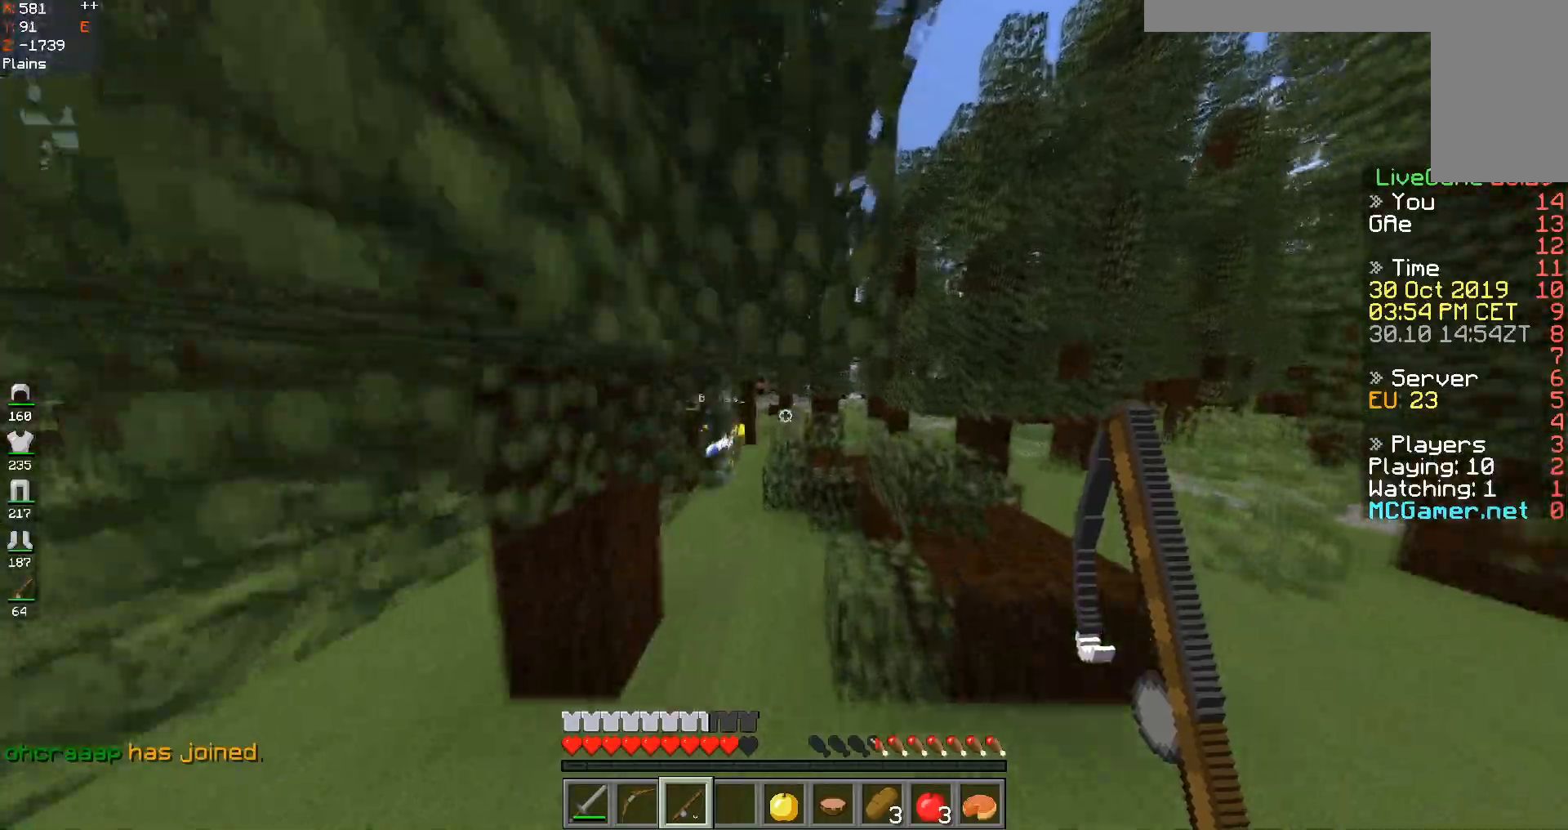
{"keys": ["a", "space", "w"], "events": [[433, "space", "down"]]}
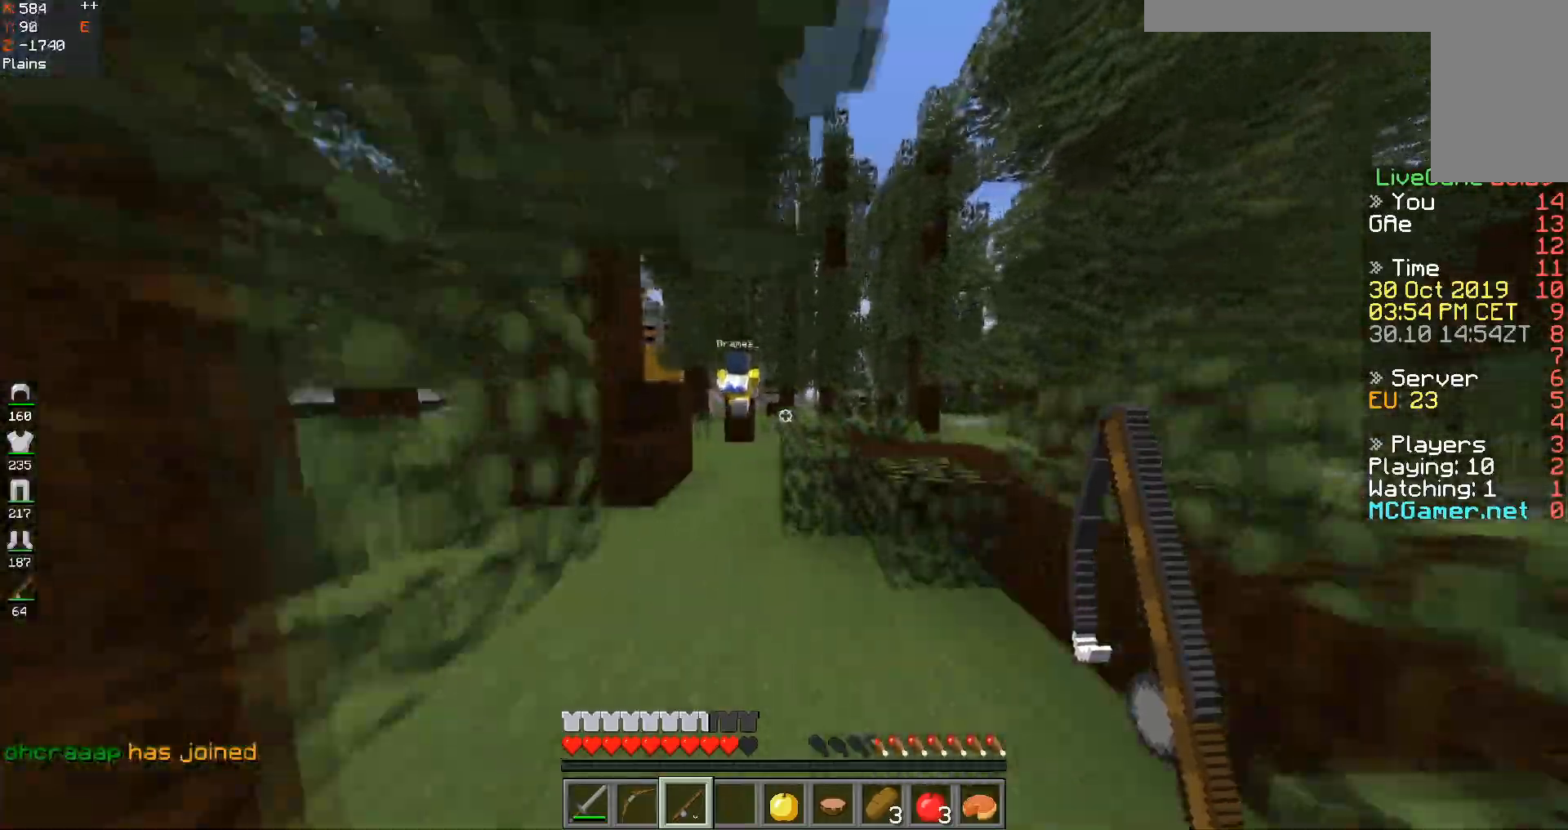
{"keys": ["space", "w"], "events": [[17, "a", "up"], [351, "a", "down"], [468, "a", "up"]]}
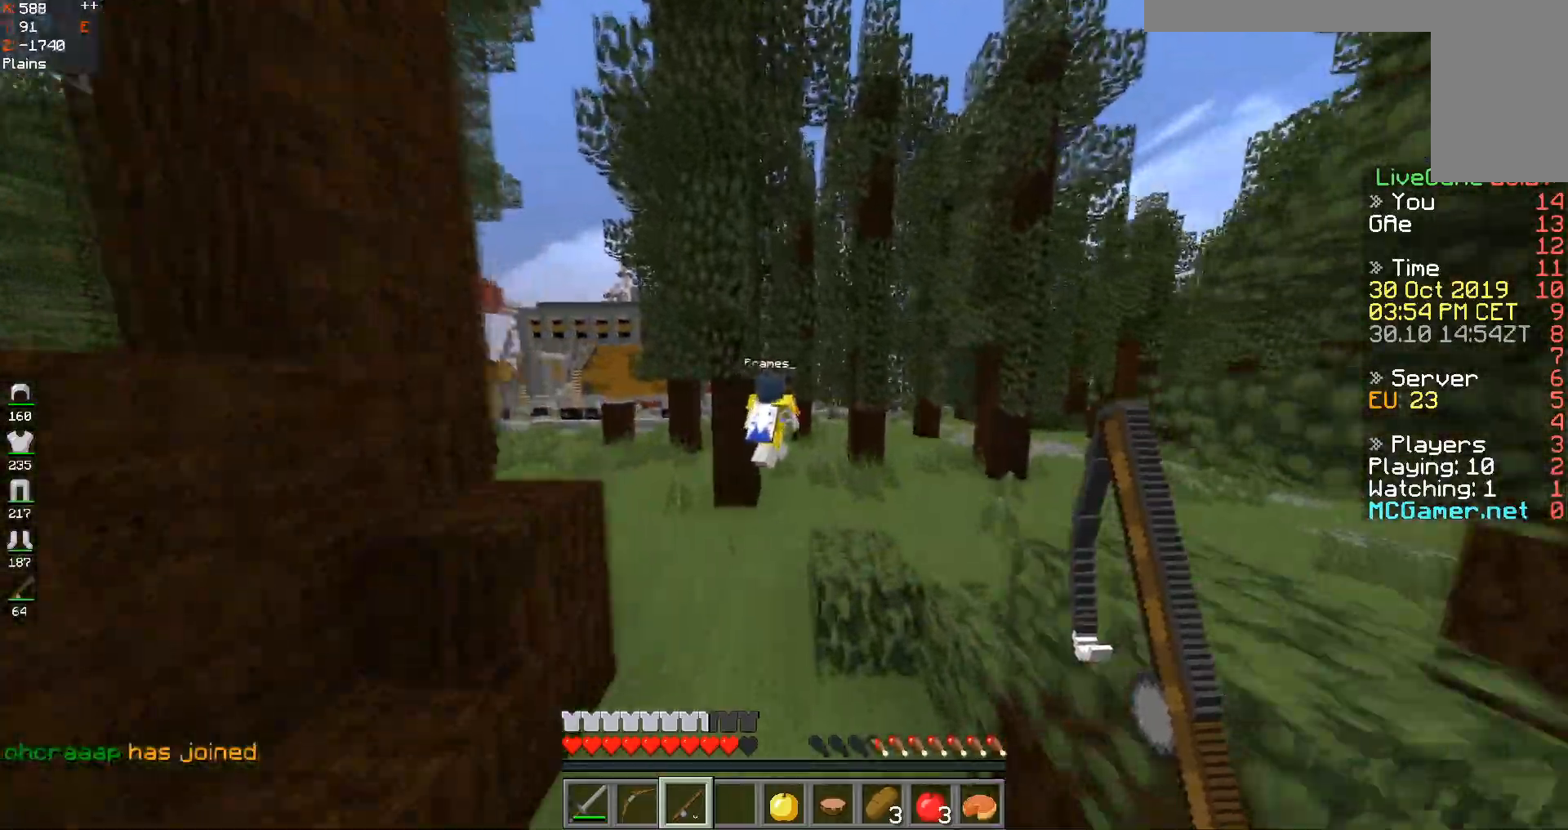
{"keys": ["space", "w"], "events": [[400, "d", "down"], [500, "d", "up"]]}
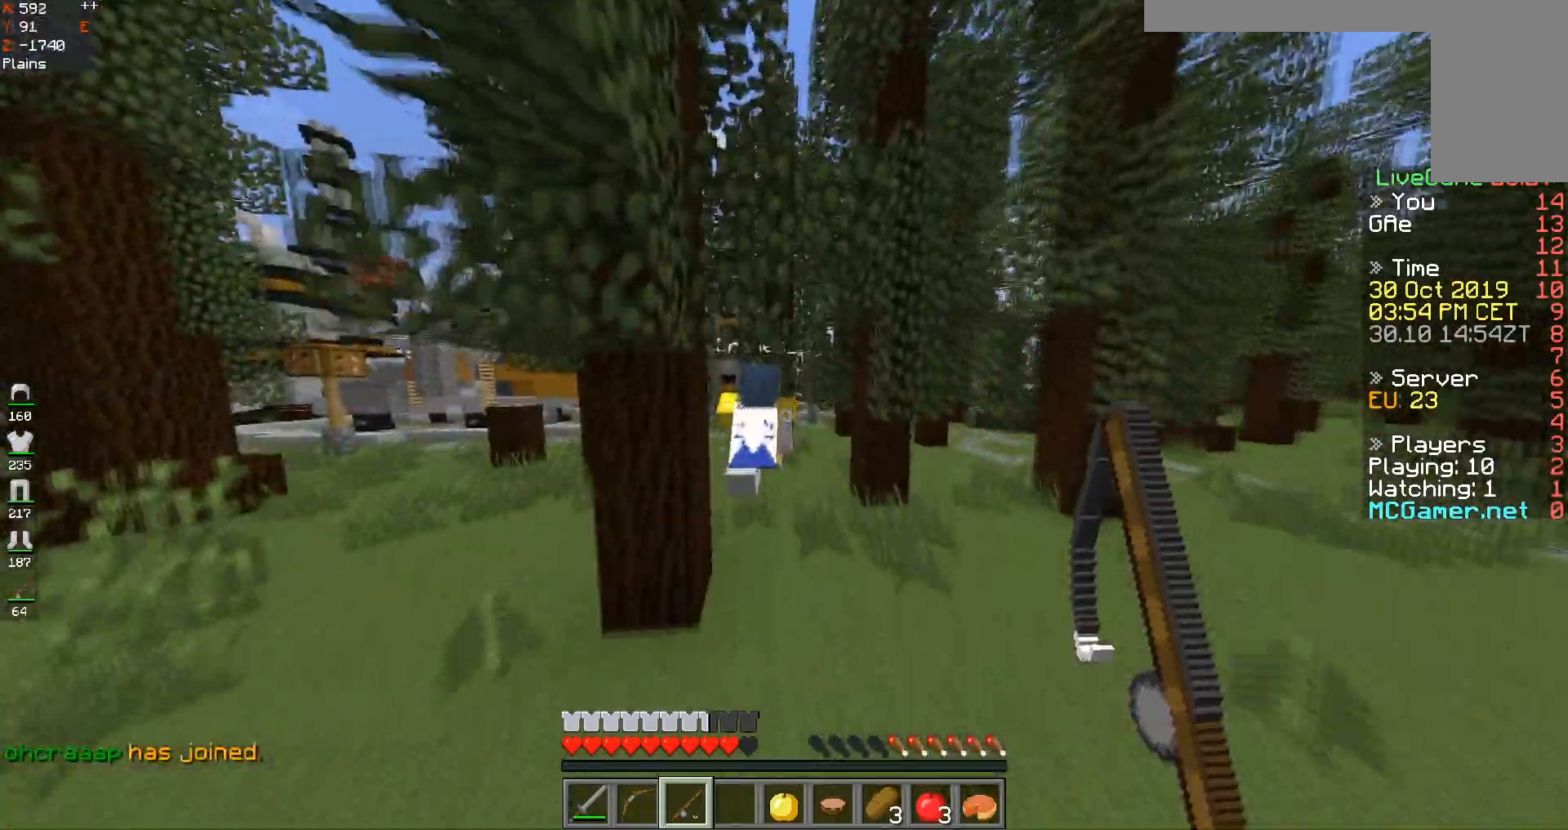
{"keys": ["space", "w"], "events": [[201, "space", "up"], [301, "space", "down"]]}
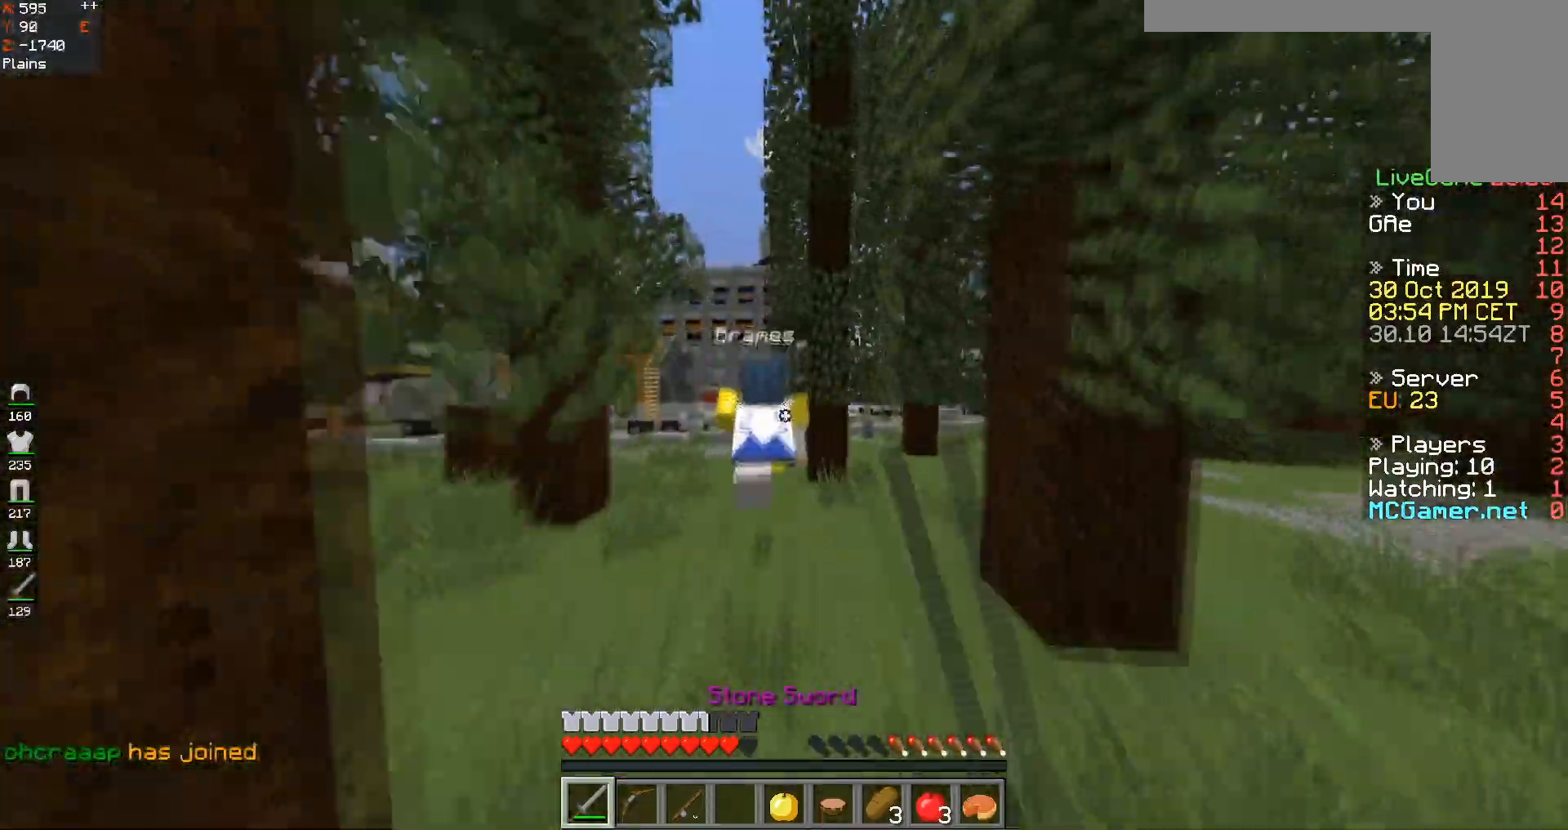
{"keys": ["space", "w"], "events": []}
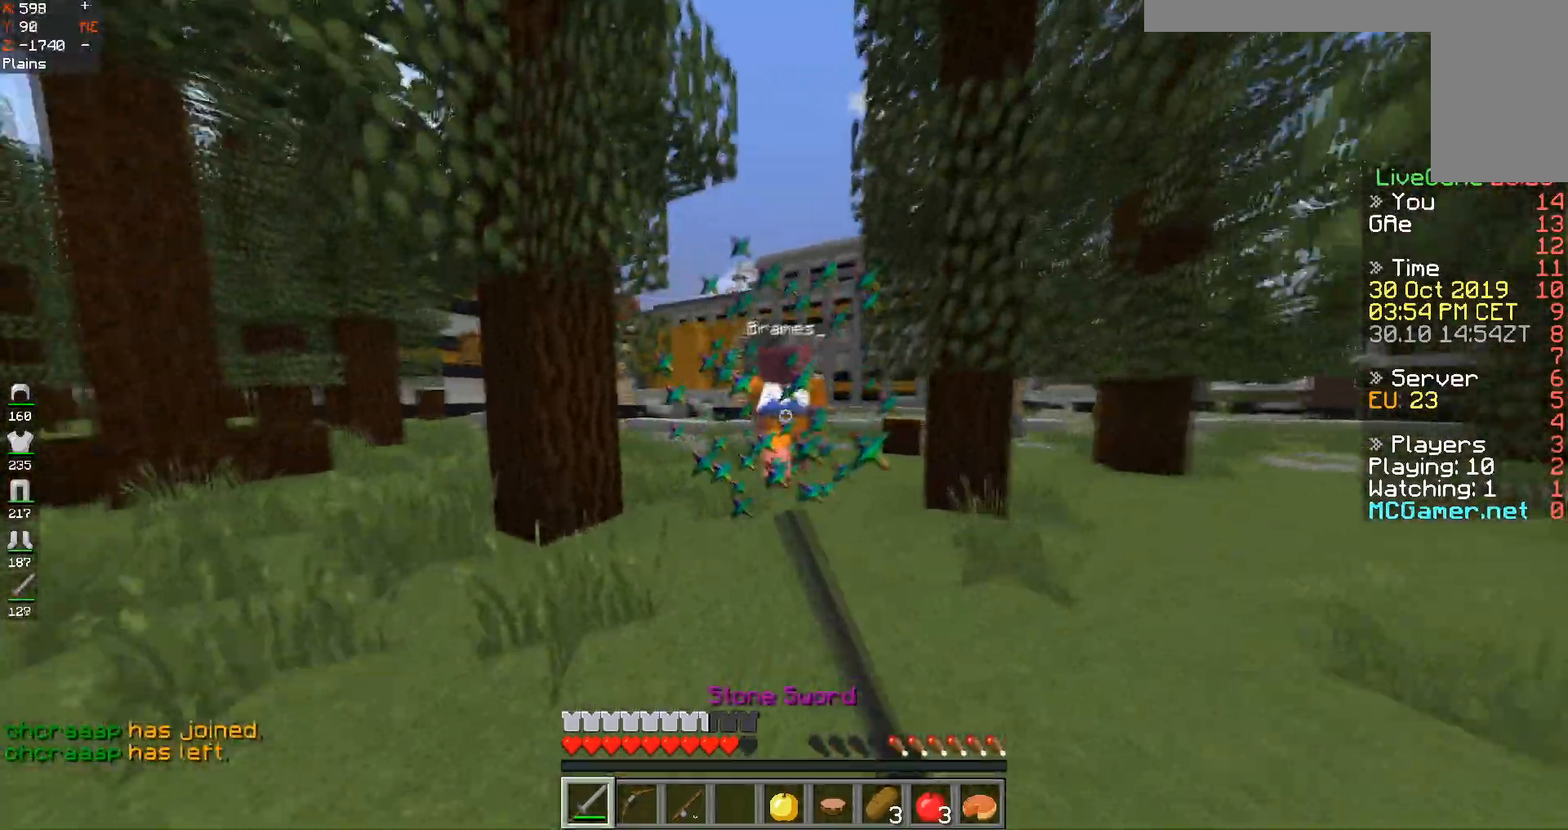
{"keys": ["space", "w"], "events": []}
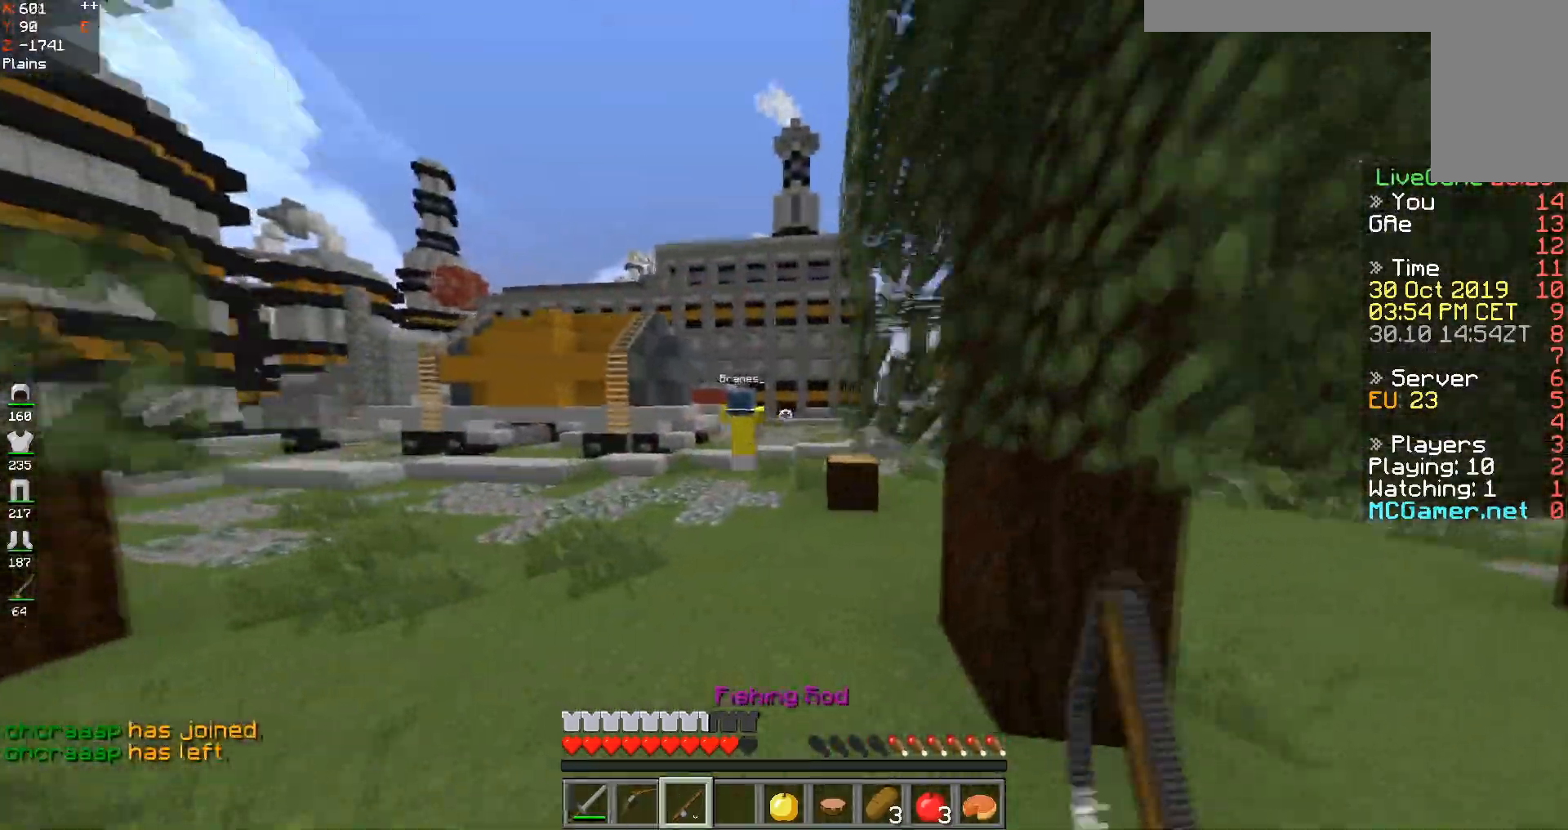
{"keys": ["space", "w"], "events": []}
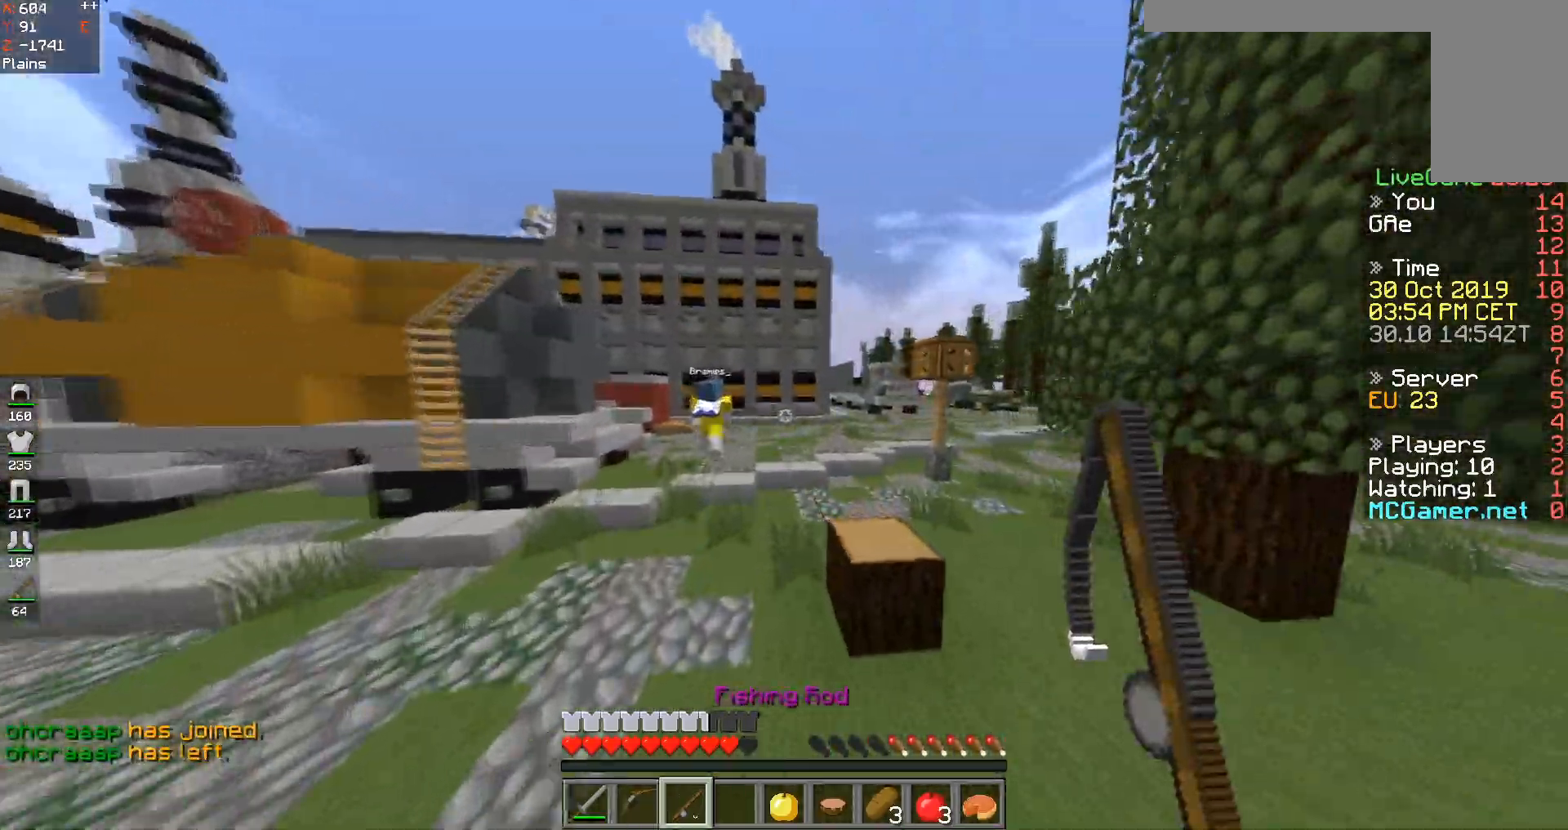
{"keys": ["d", "space", "w"], "events": [[334, "d", "down"]]}
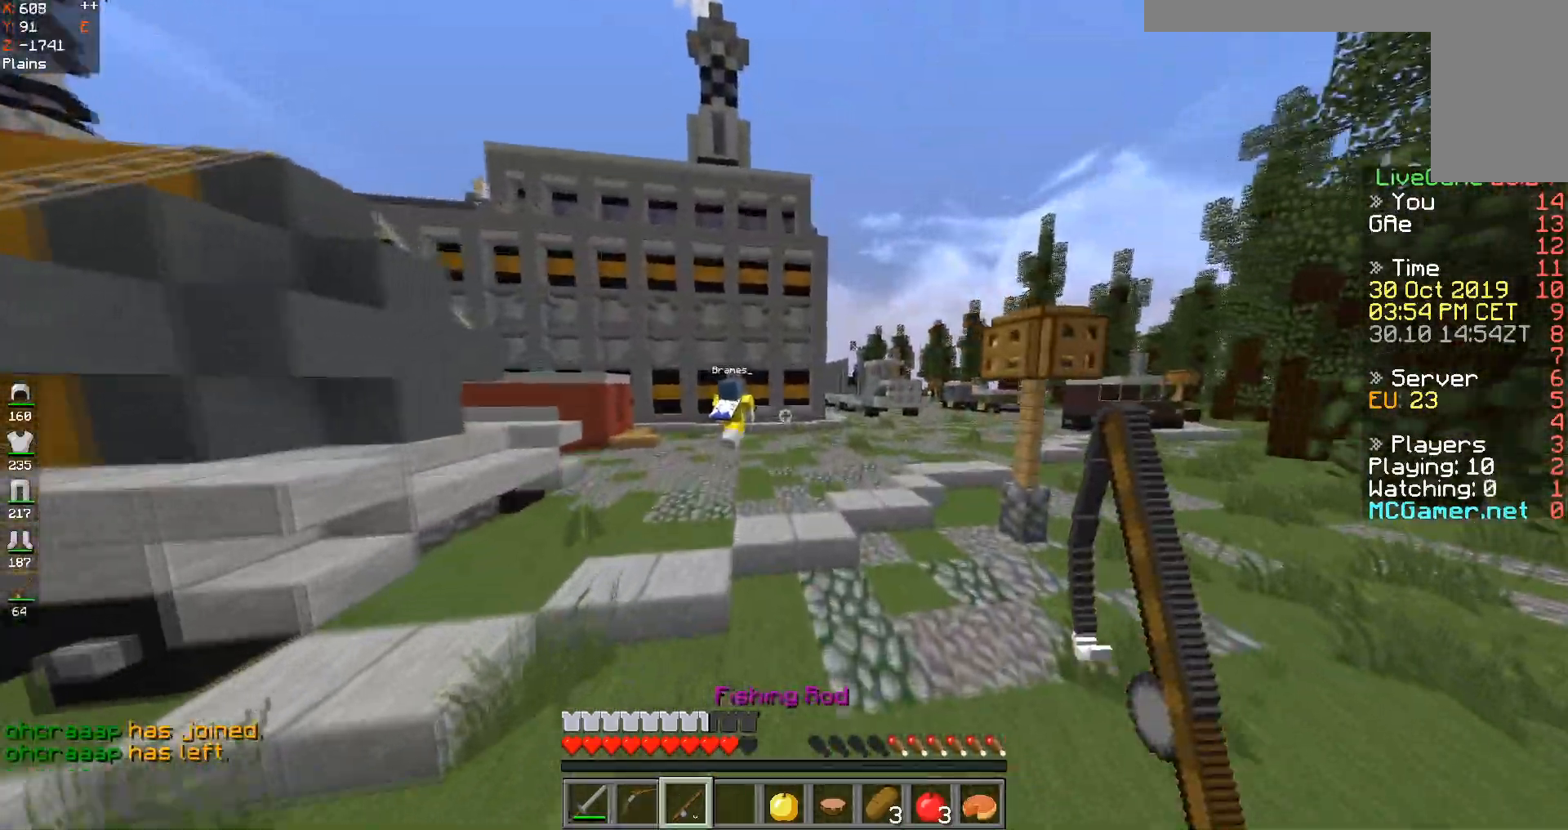
{"keys": ["space", "w"], "events": [[50, "d", "up"]]}
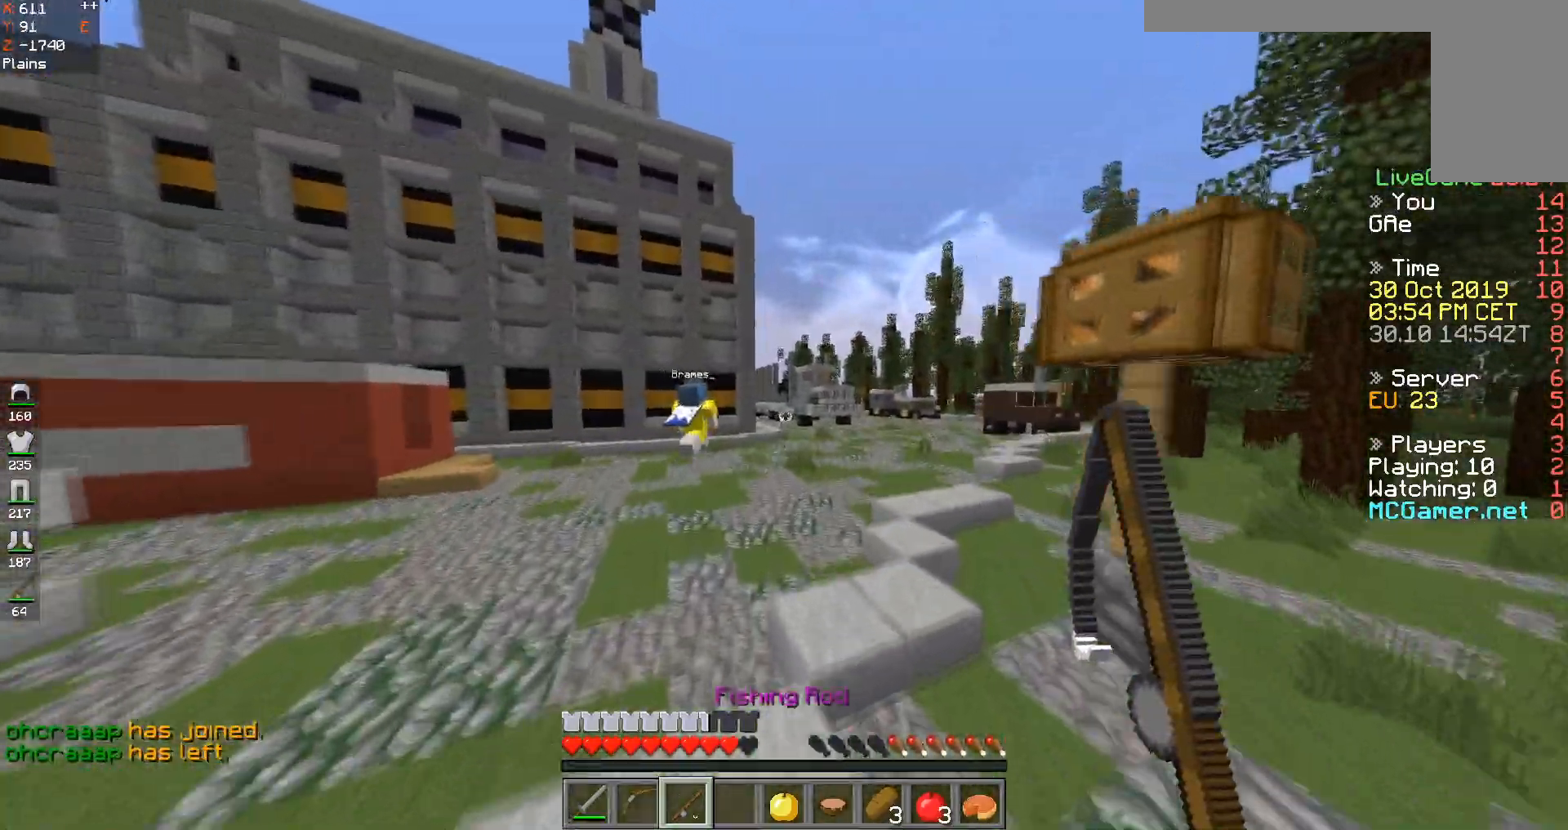
{"keys": ["space", "w"], "events": []}
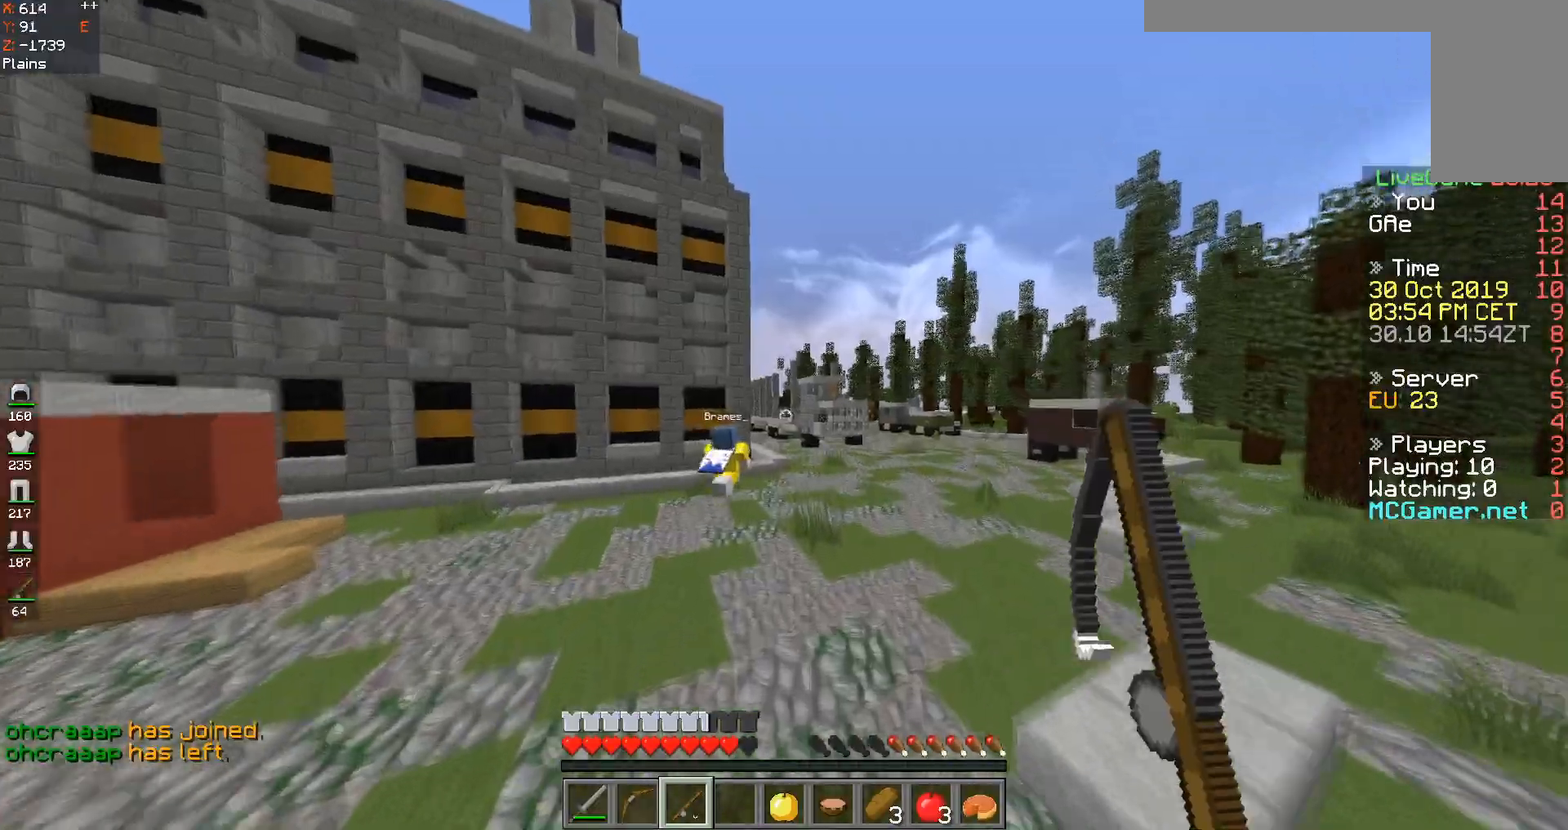
{"keys": ["space", "w"], "events": []}
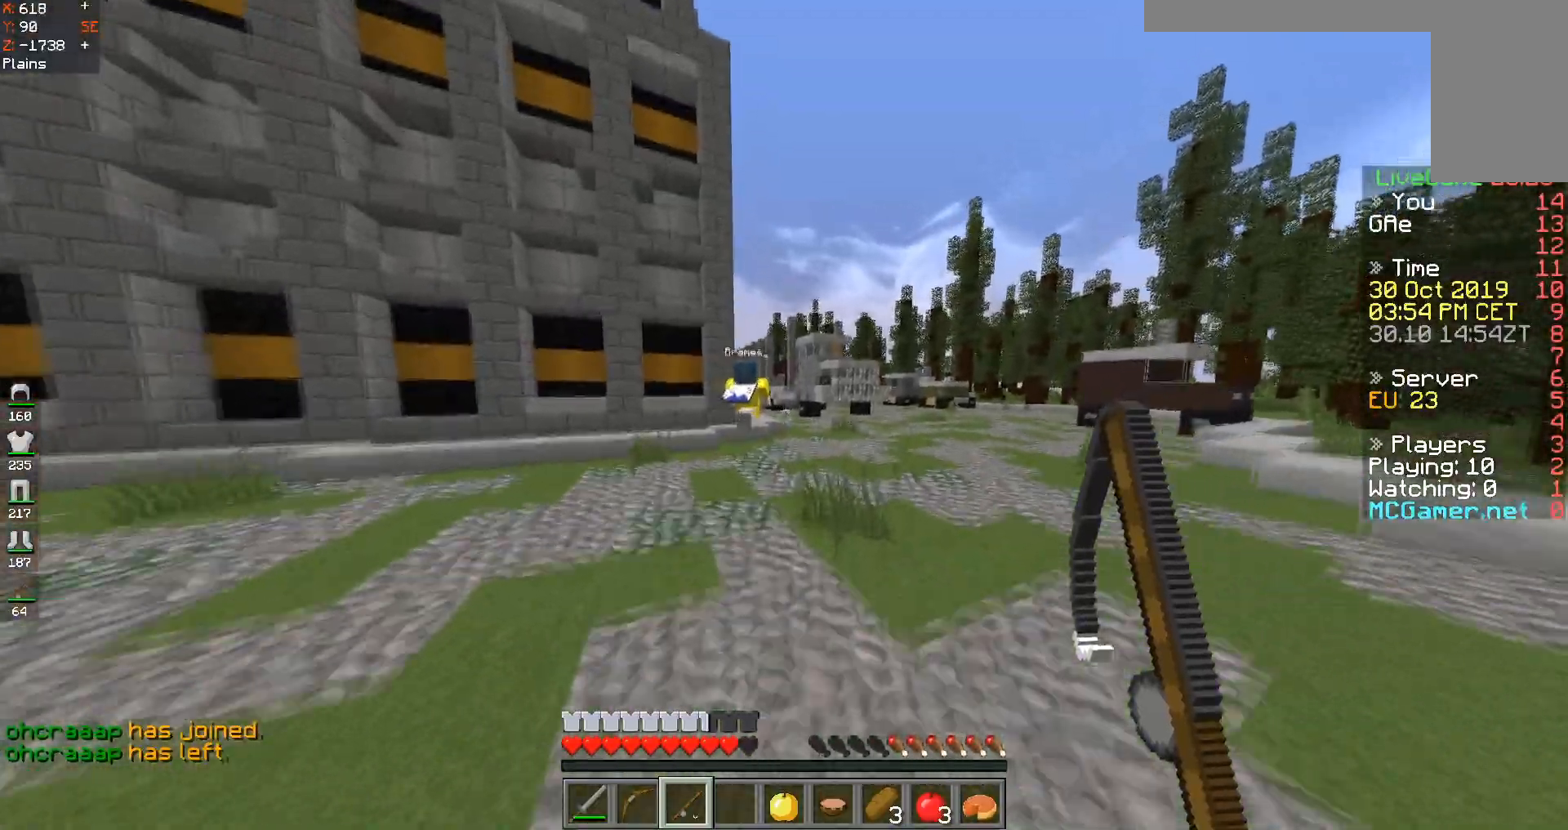
{"keys": ["space", "w"], "events": []}
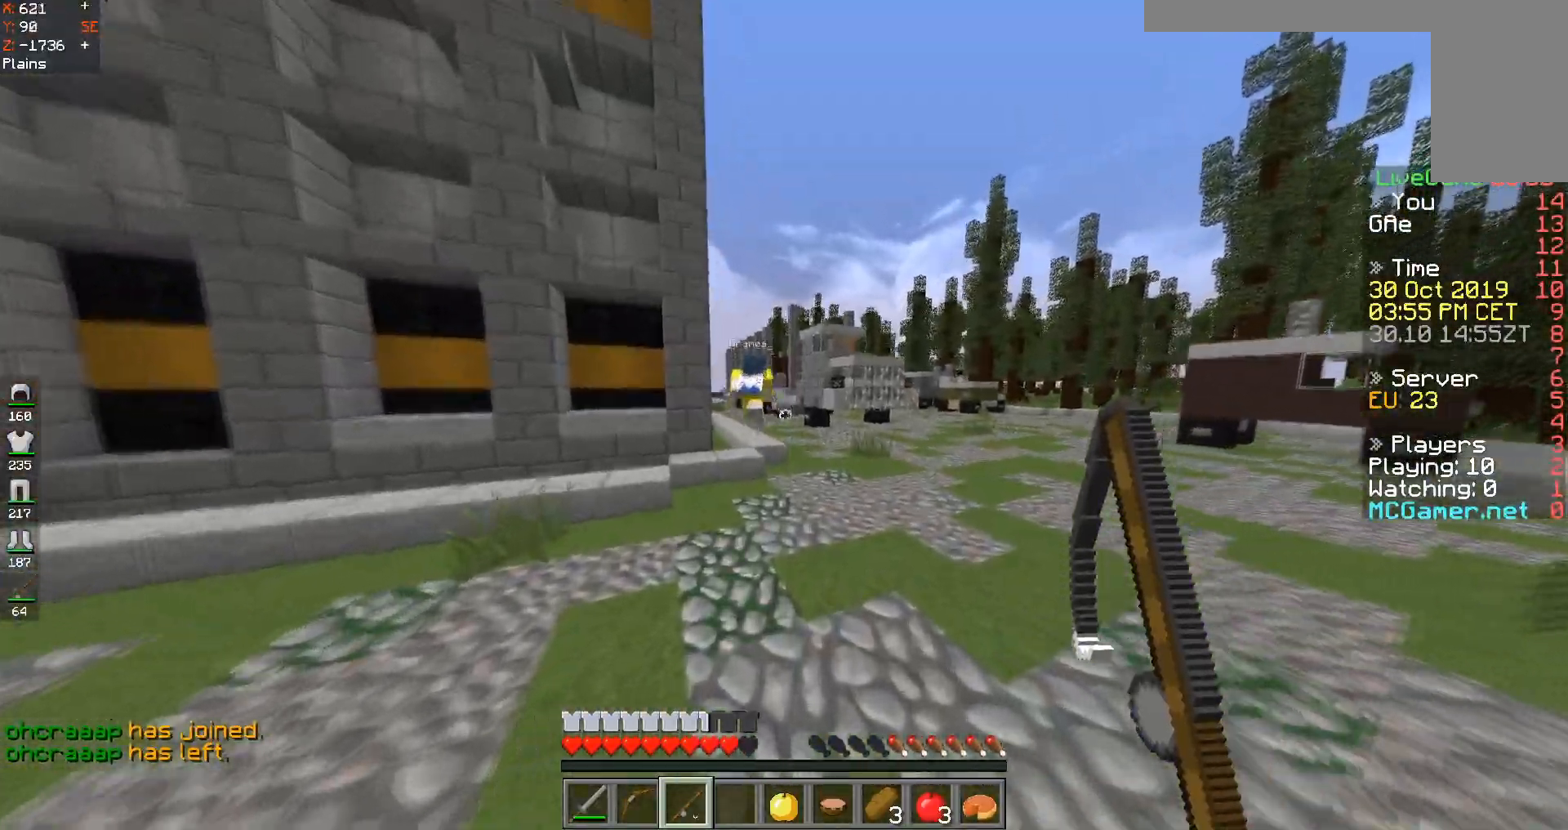
{"keys": ["space", "w"], "events": [[100, "d", "down"], [234, "d", "up"]]}
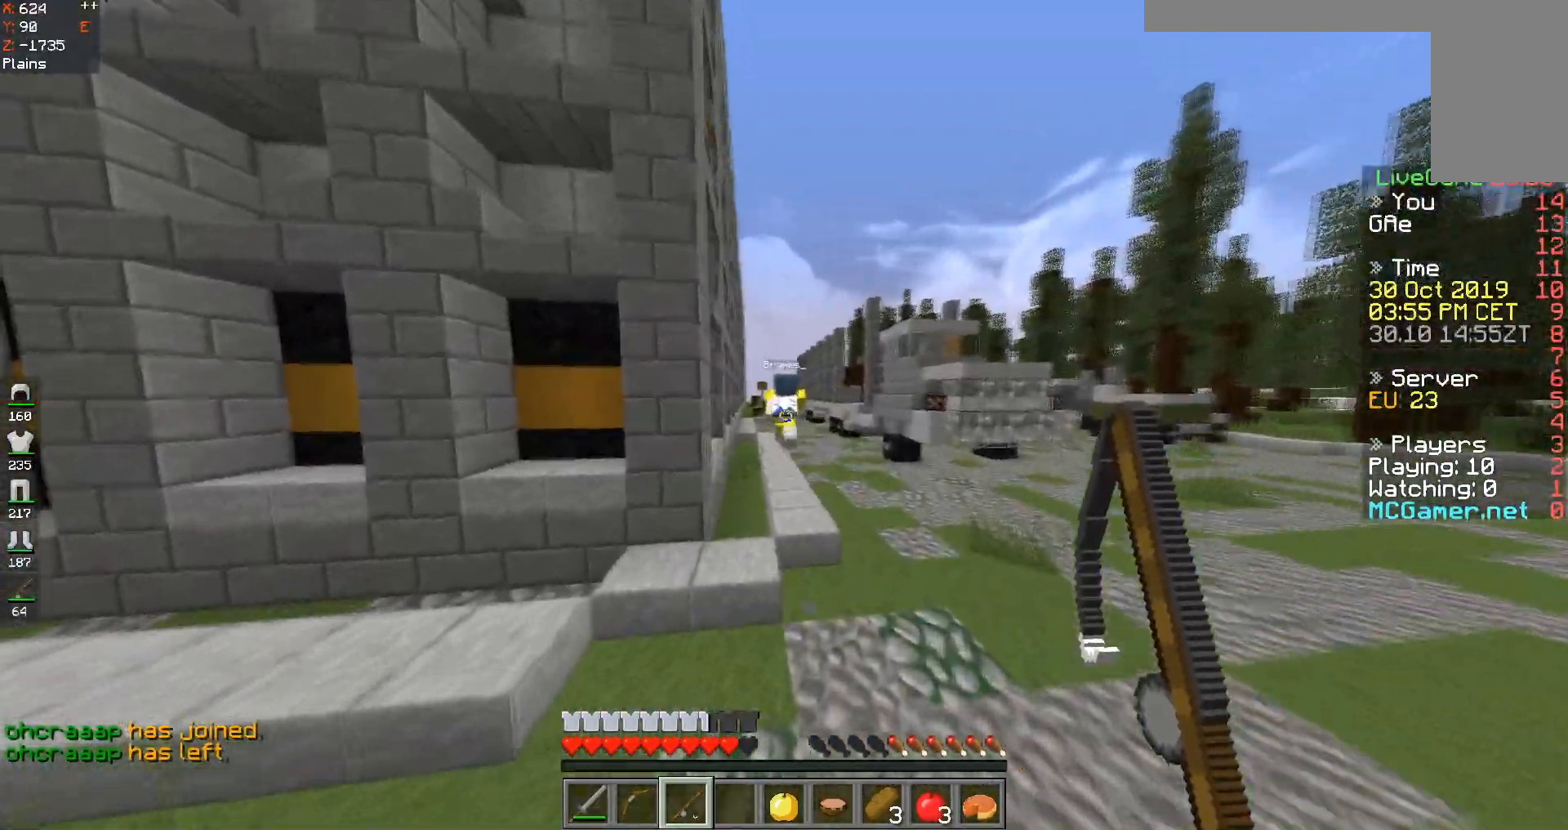
{"keys": ["space", "w"], "events": []}
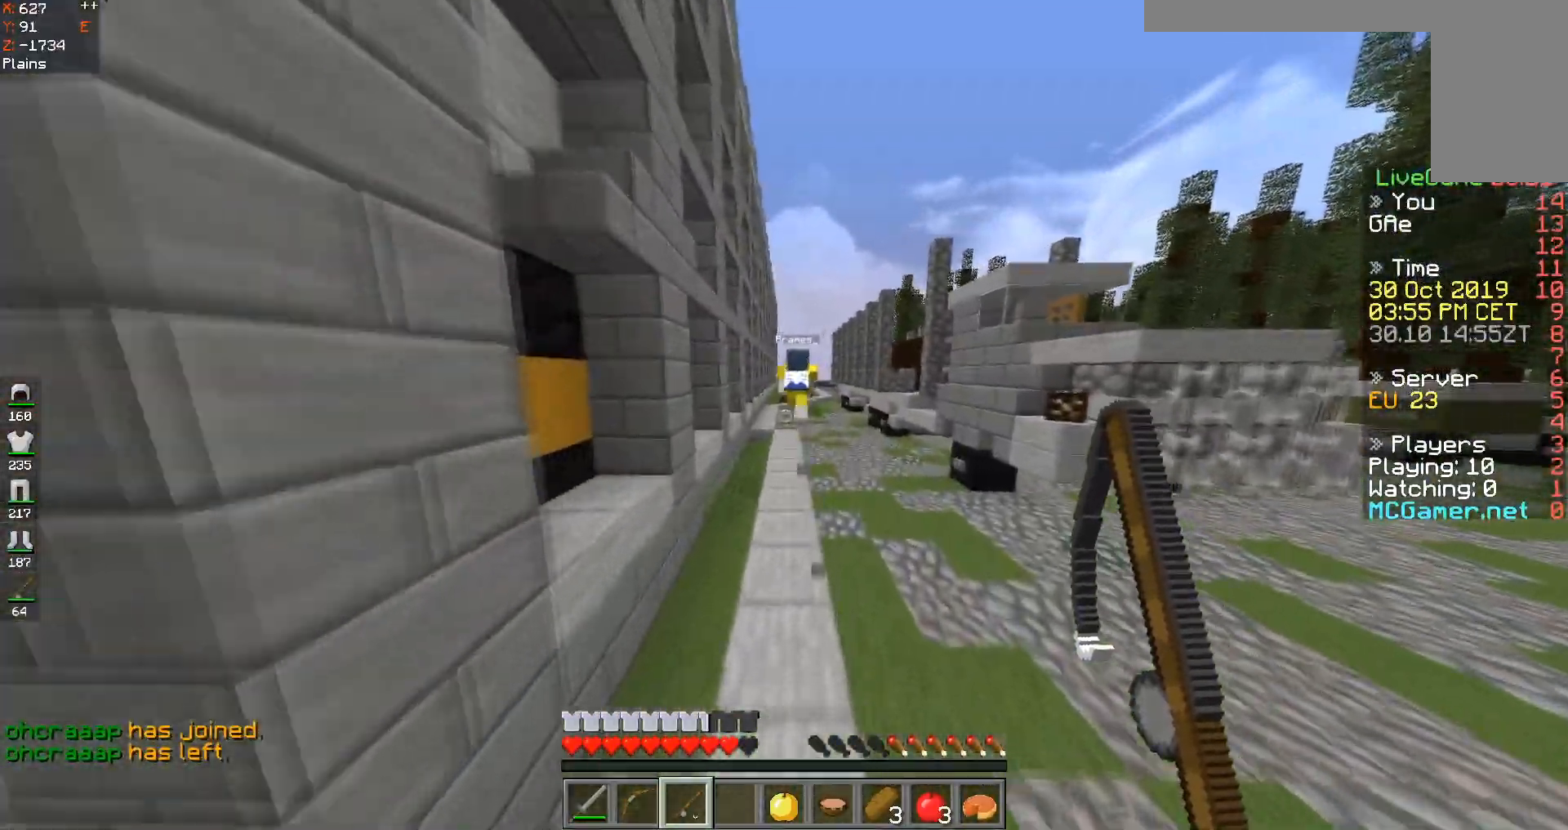
{"keys": ["space", "w"], "events": []}
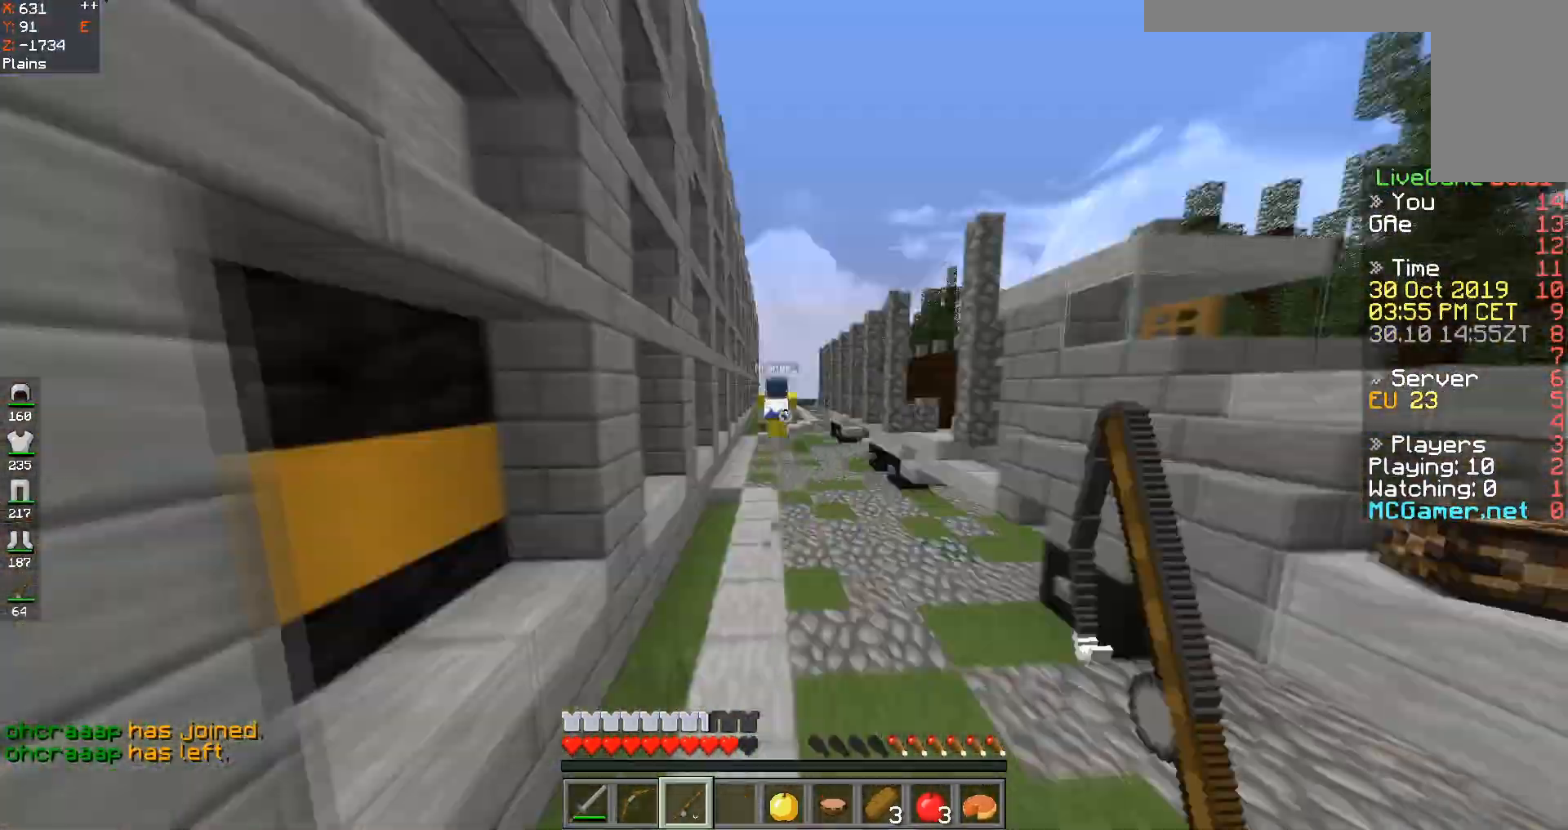
{"keys": ["space", "w"], "events": []}
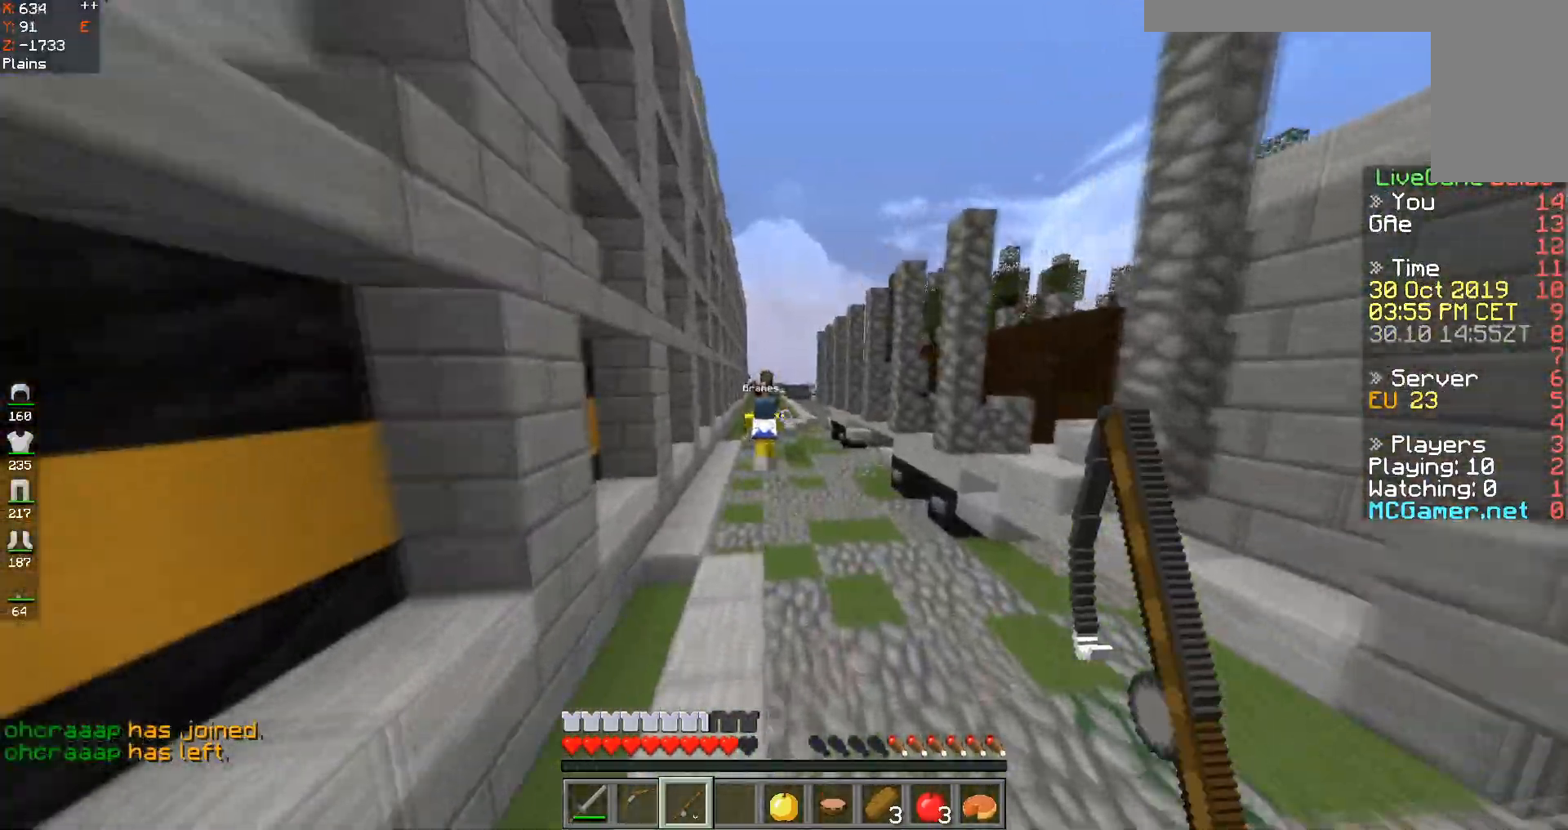
{"keys": ["space", "w"], "events": []}
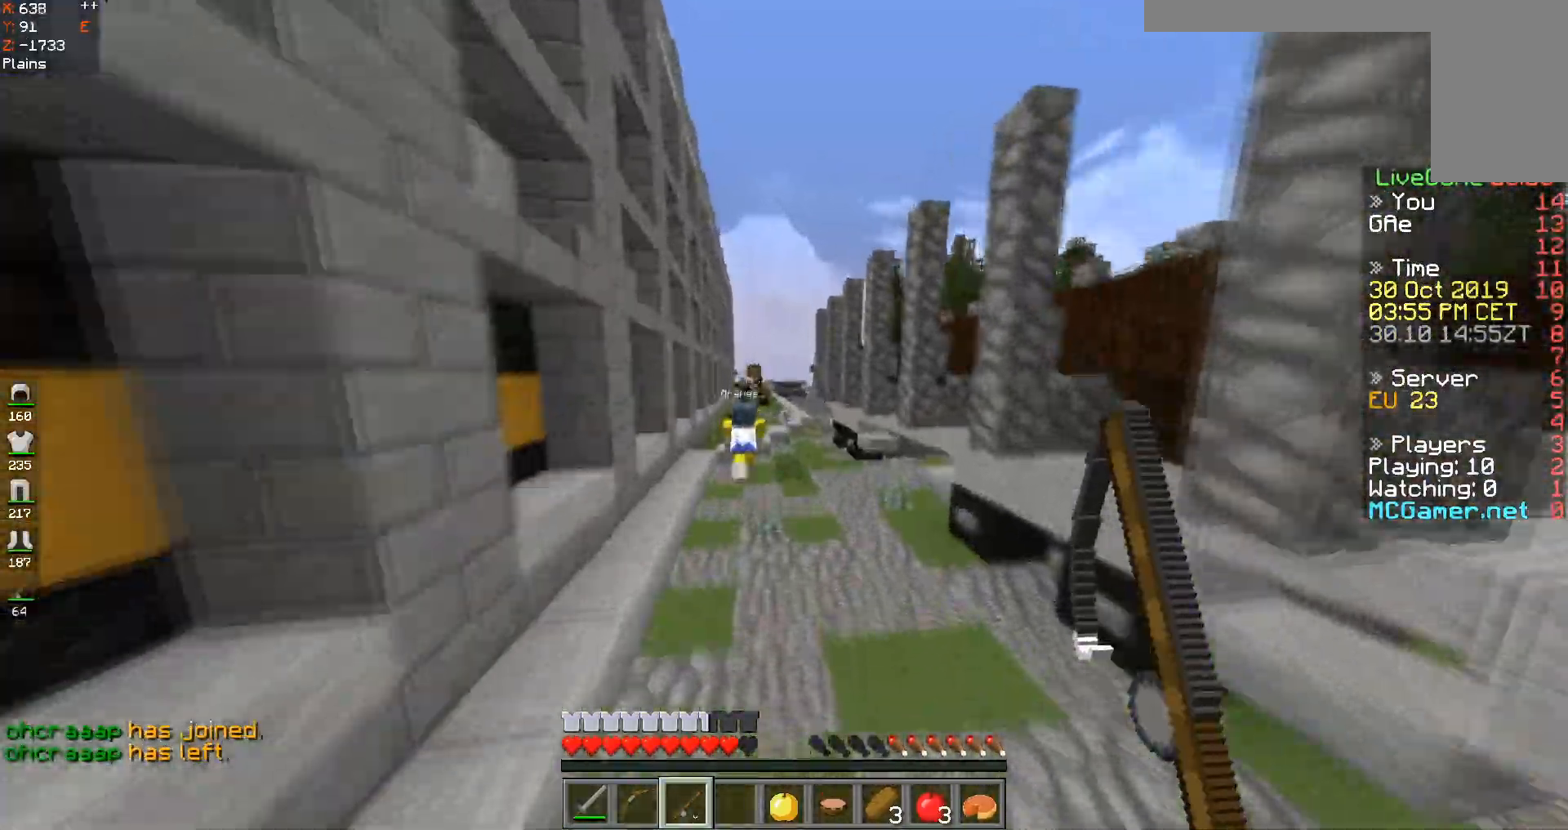
{"keys": ["space", "w"], "events": []}
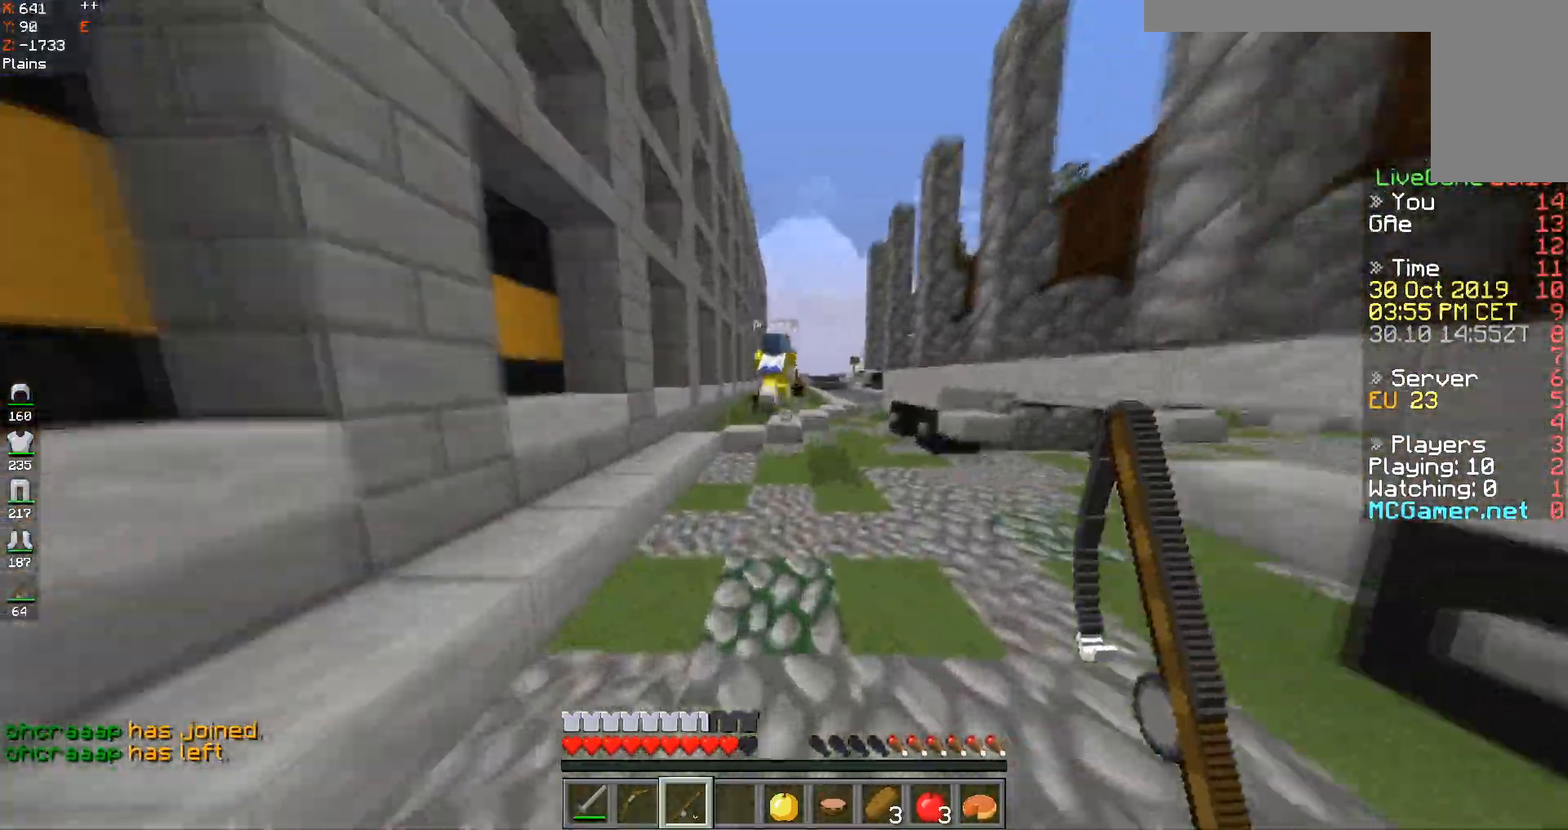
{"keys": ["space", "w"], "events": []}
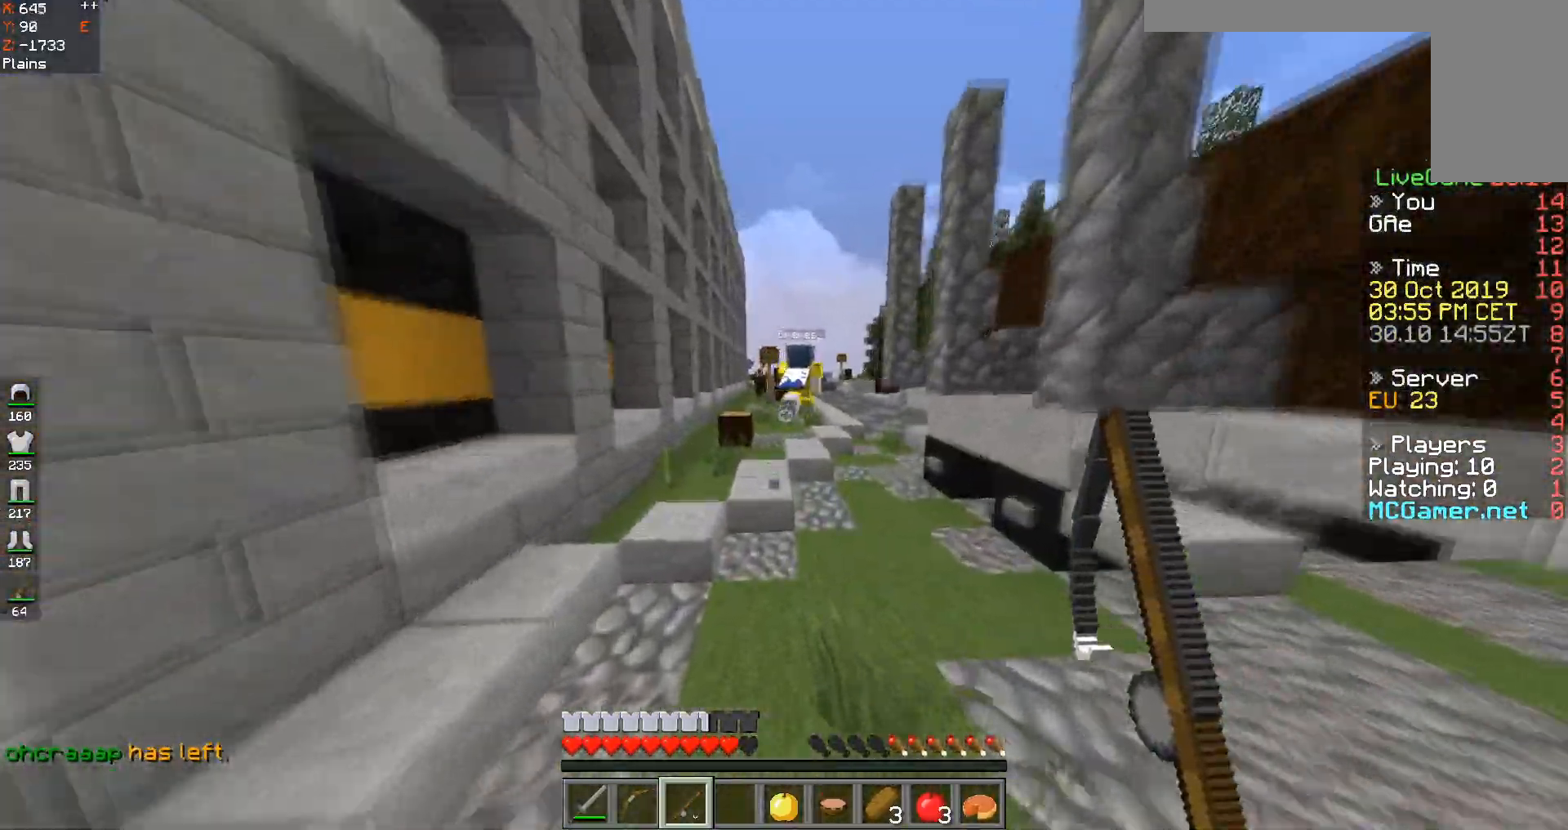
{"keys": ["space", "w"], "events": []}
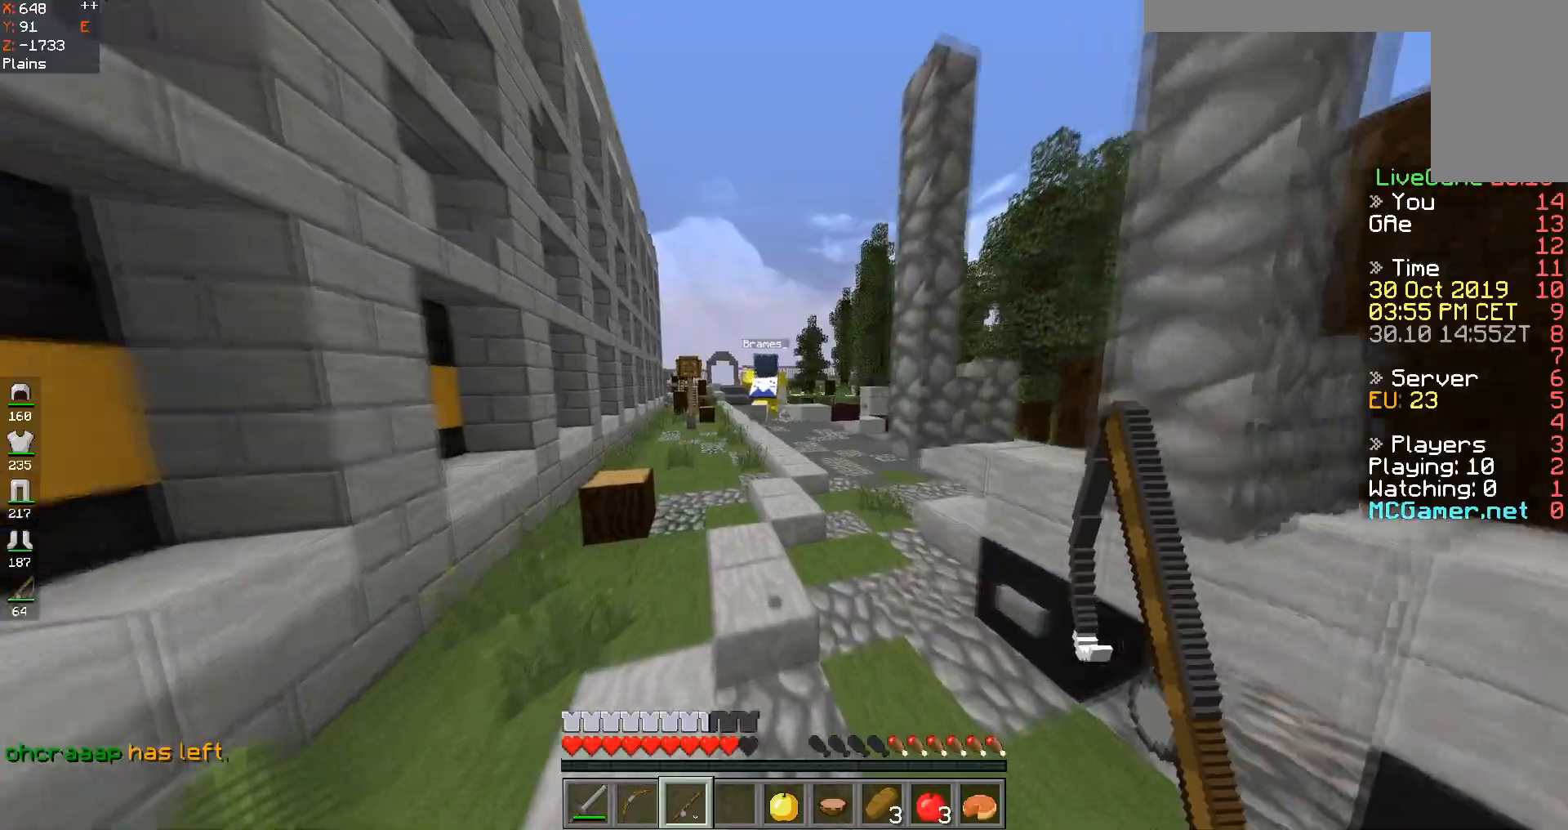
{"keys": ["space", "w"], "events": []}
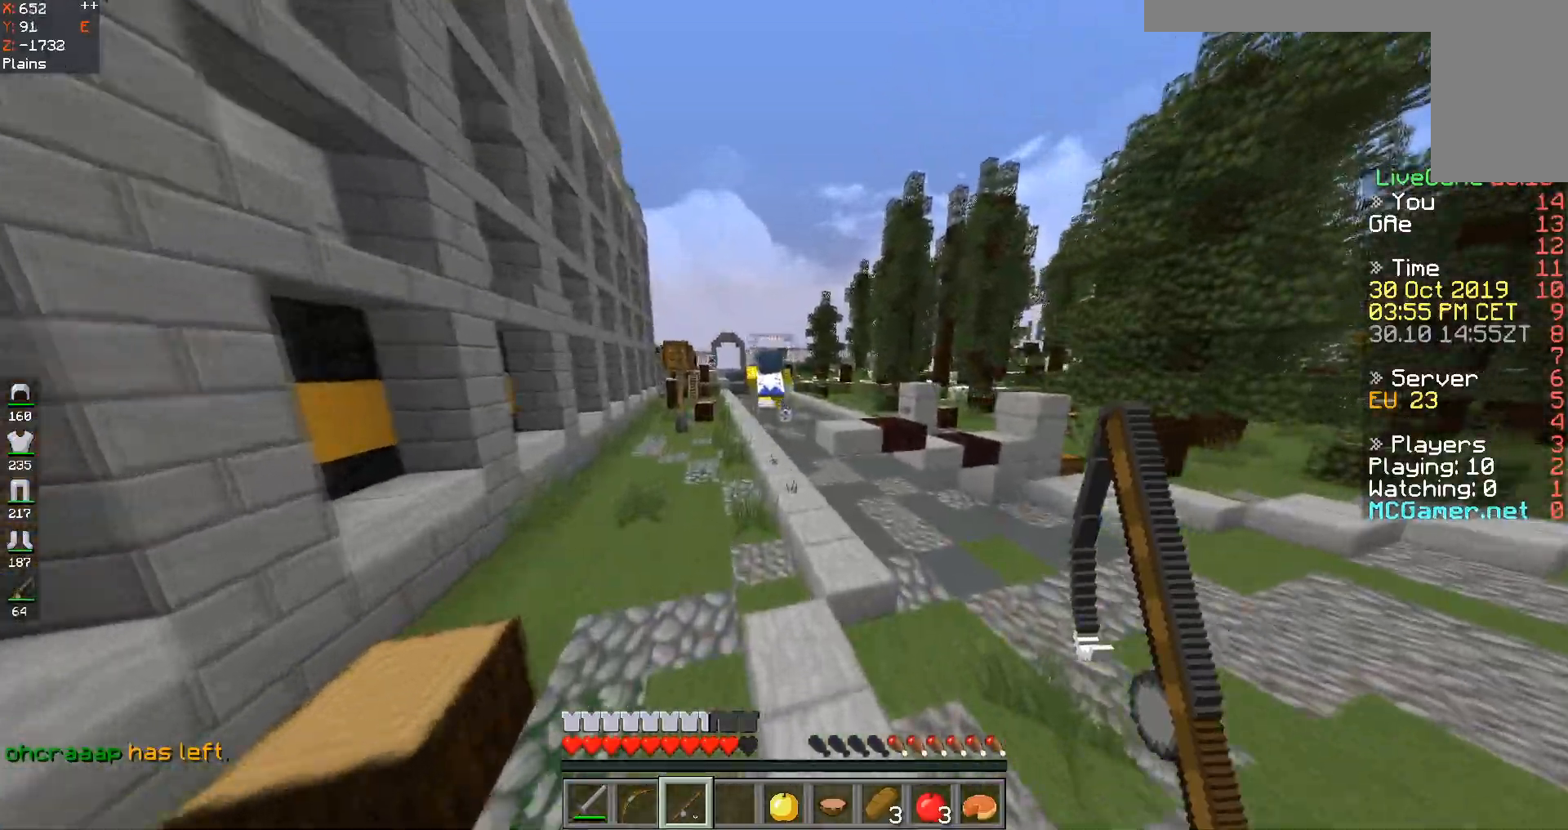
{"keys": ["space", "w"], "events": []}
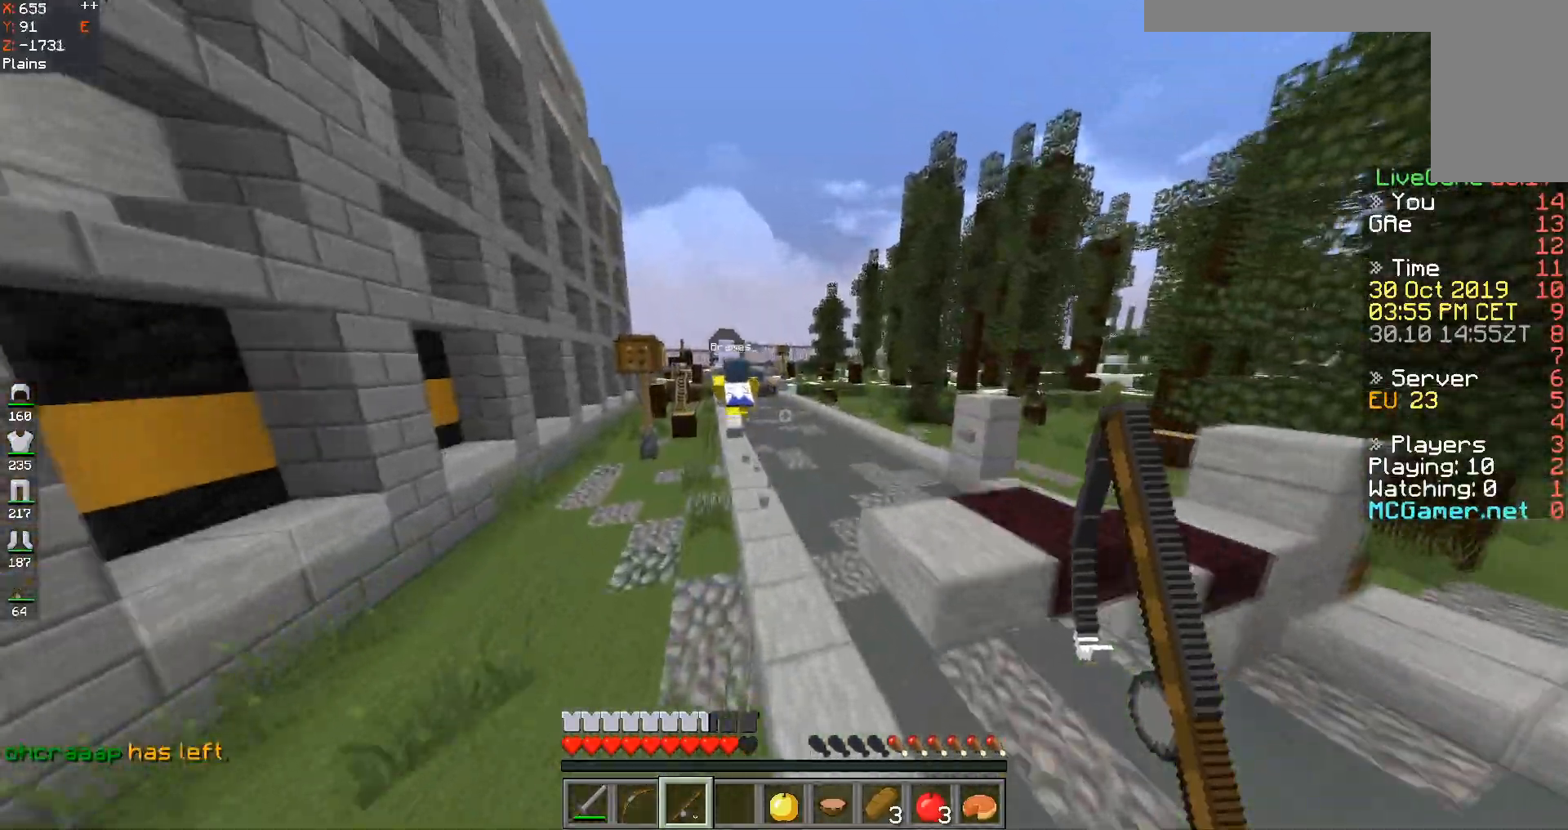
{"keys": ["space", "w"], "events": []}